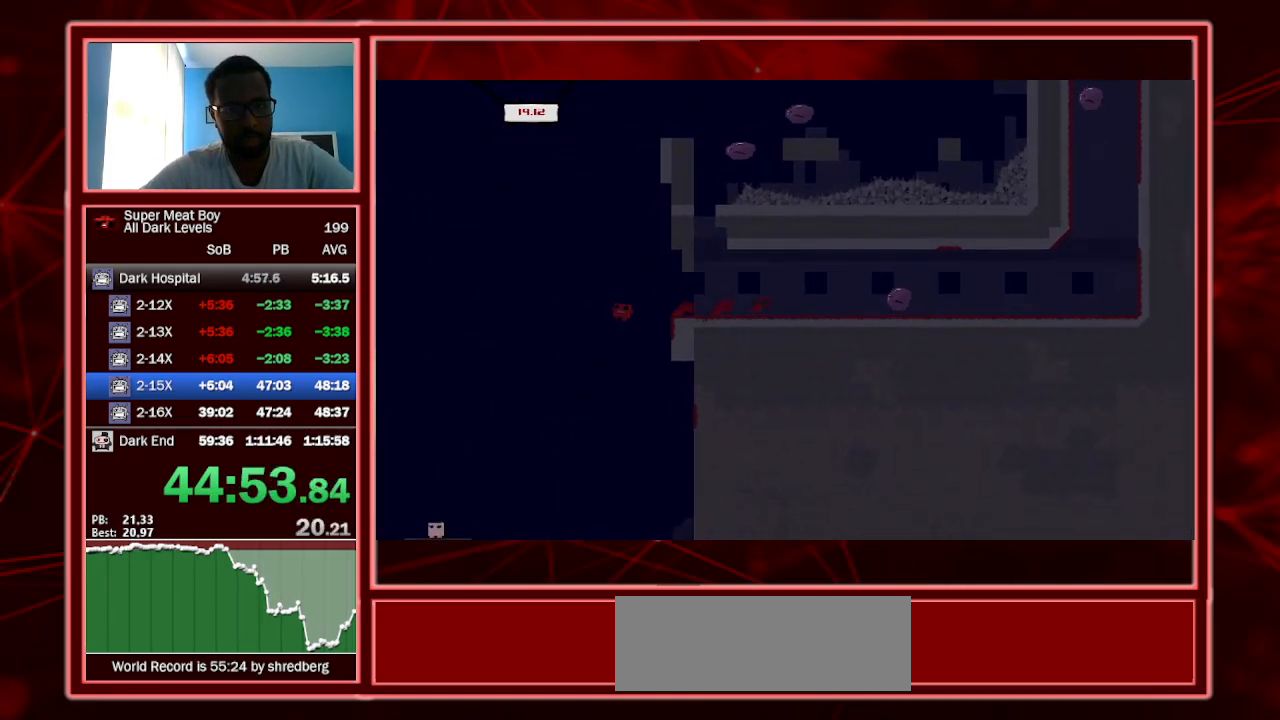
Gameplay with keyboard; each line is a JSON object with the keys held at the frame after it. "events" lists presses ("down") and releases ("up") of "a", "escape", "left", "p", "right", "s", "shift" and "space" between this image and that frame as [ms after this image, input, new state], when the widget could be followed in between. No other keys are recorded. Mouse input is not recorded.
{"keys": ["shift"], "events": [[200, "left", "up"], [200, "right", "down"], [367, "right", "up"]]}
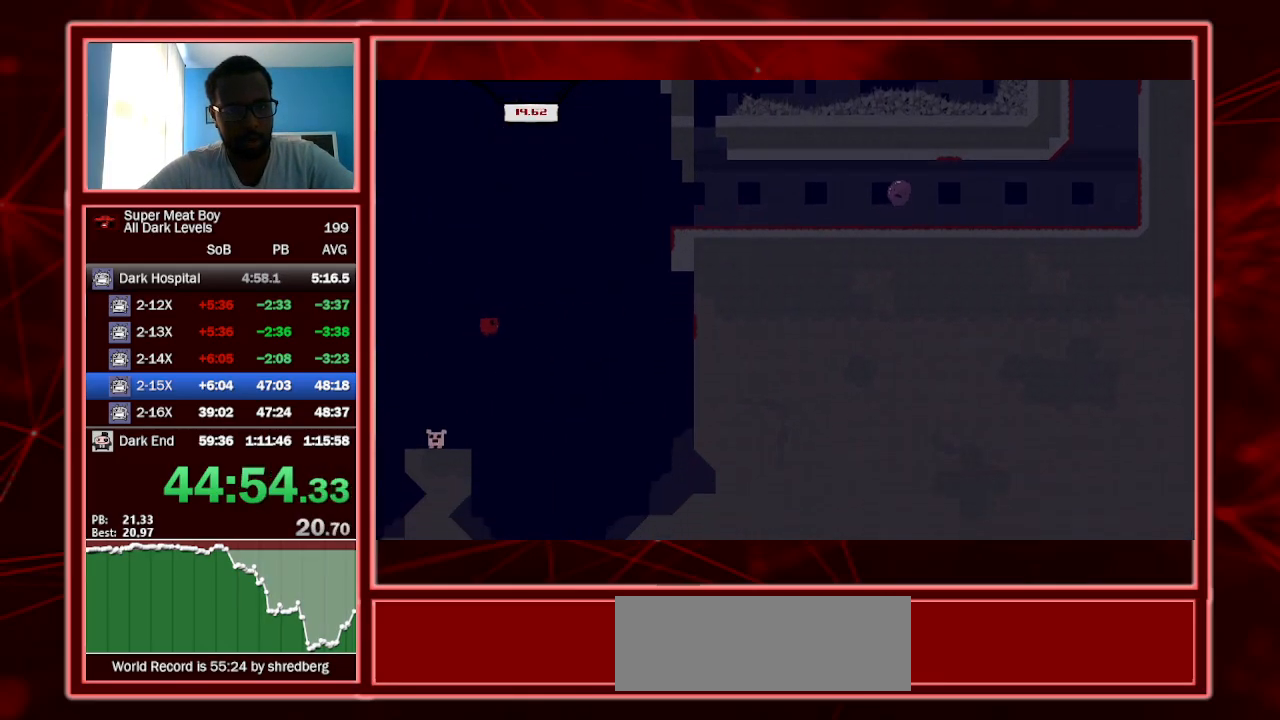
{"keys": ["a", "shift"], "events": [[67, "left", "down"], [334, "left", "up"], [400, "a", "down"]]}
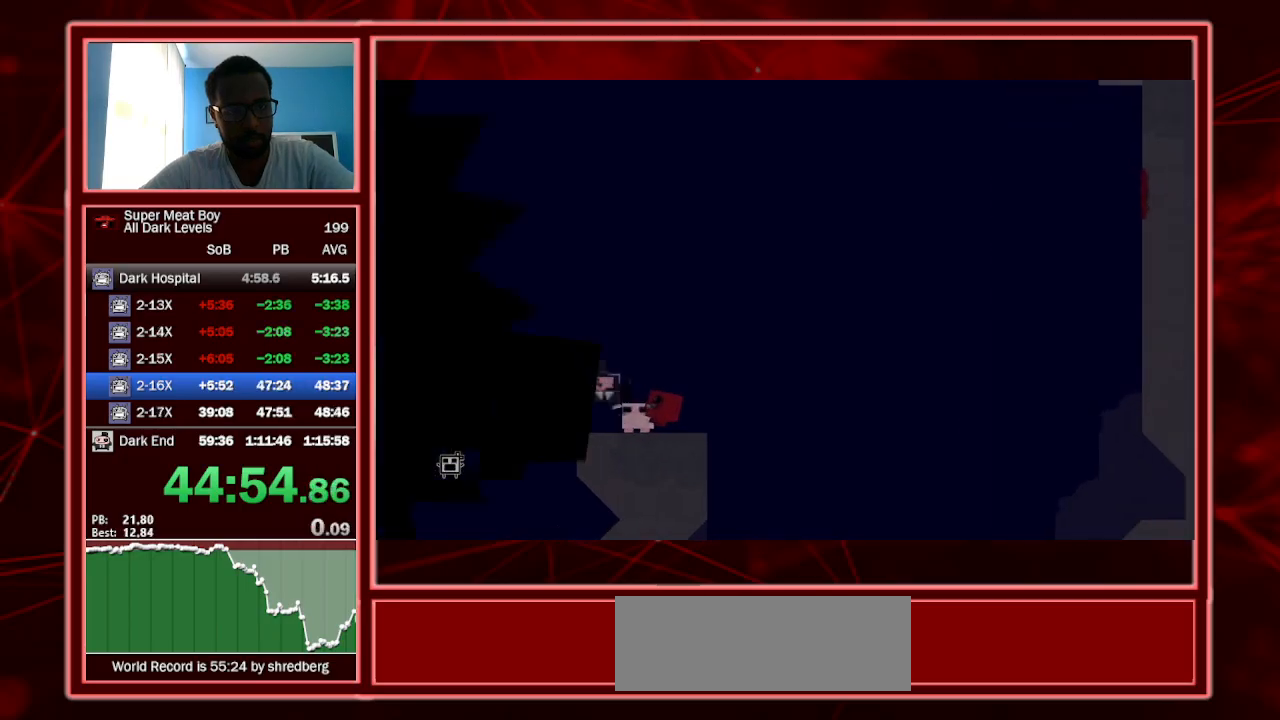
{"keys": ["shift"], "events": [[34, "a", "up"]]}
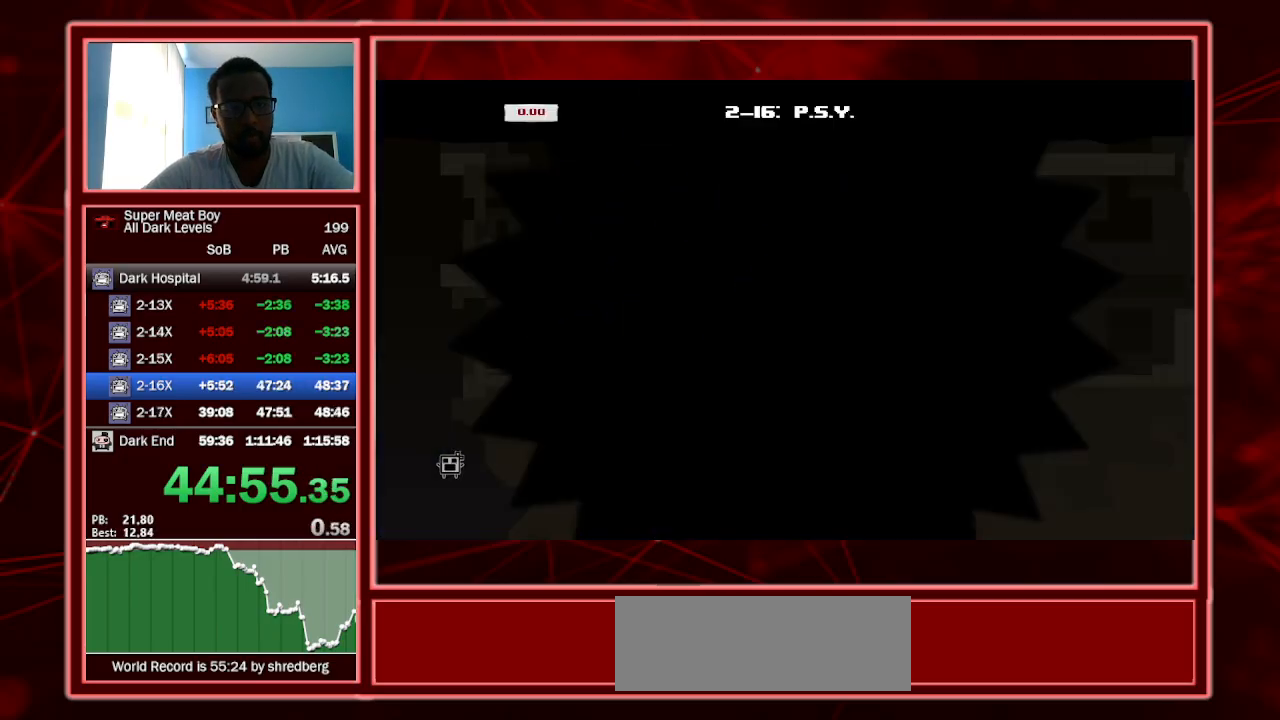
{"keys": ["shift"], "events": []}
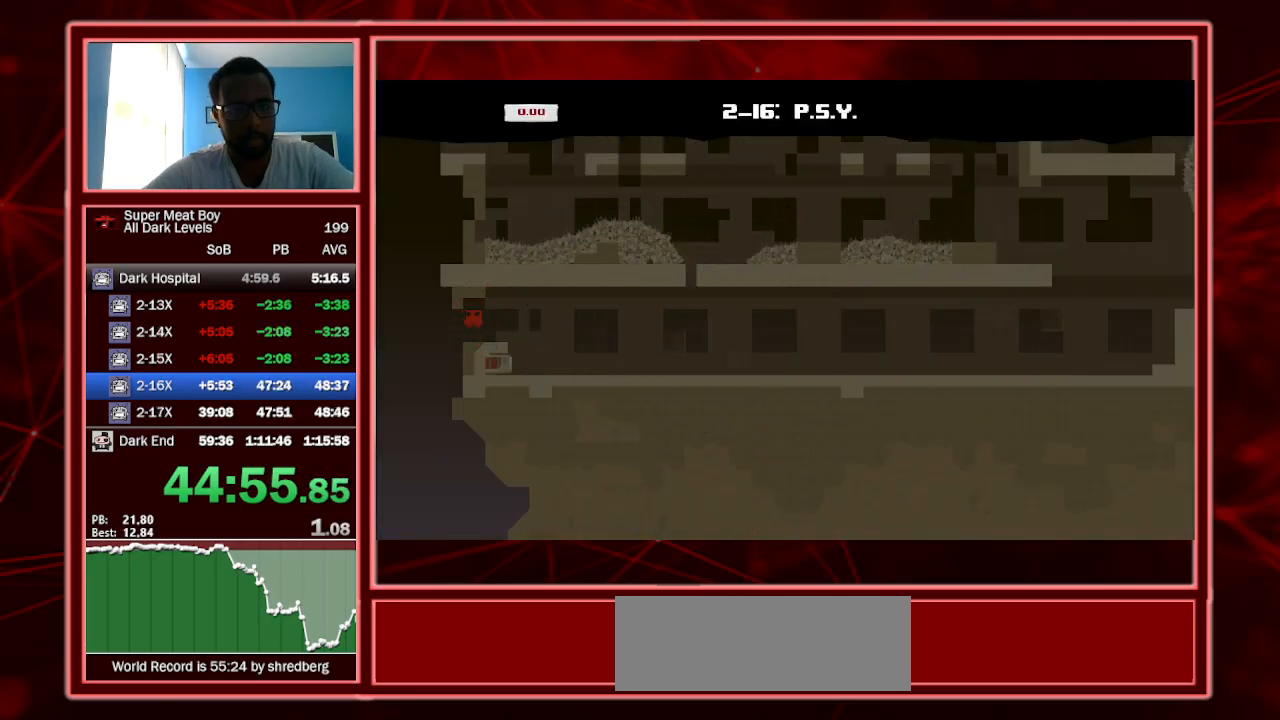
{"keys": ["left", "shift"], "events": [[334, "left", "down"]]}
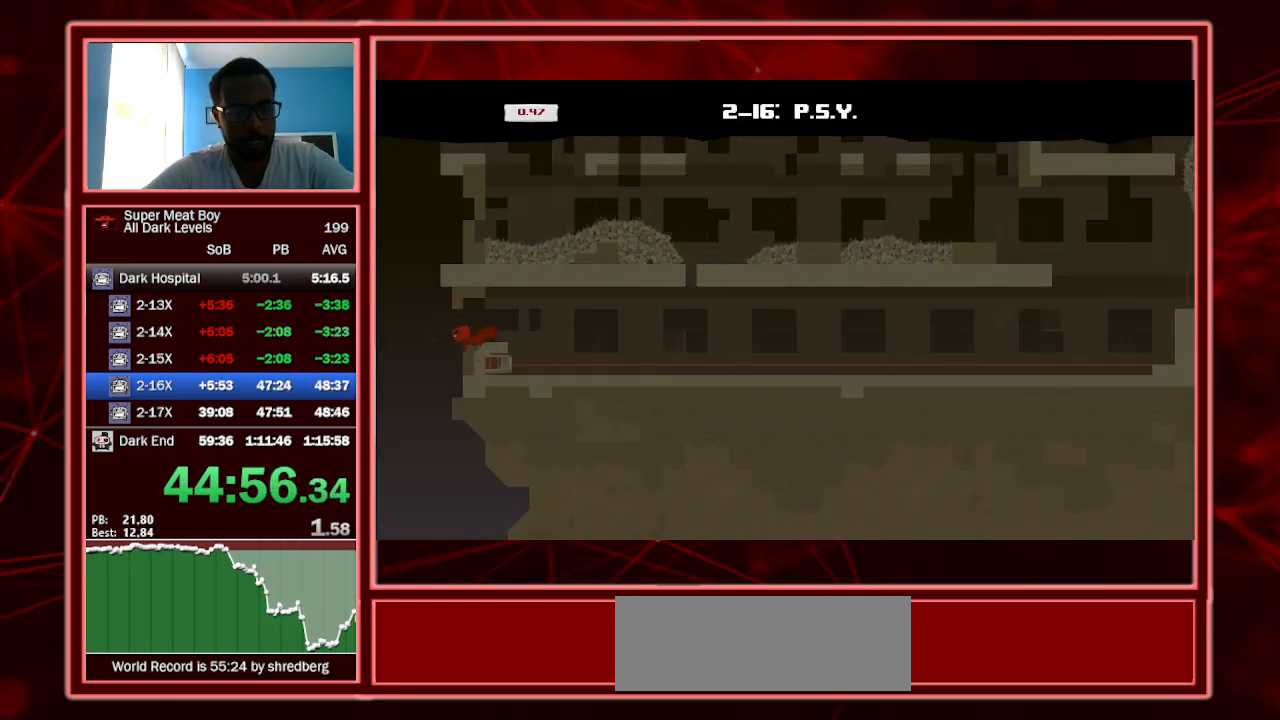
{"keys": ["right", "shift"], "events": [[67, "left", "up"], [67, "right", "down"]]}
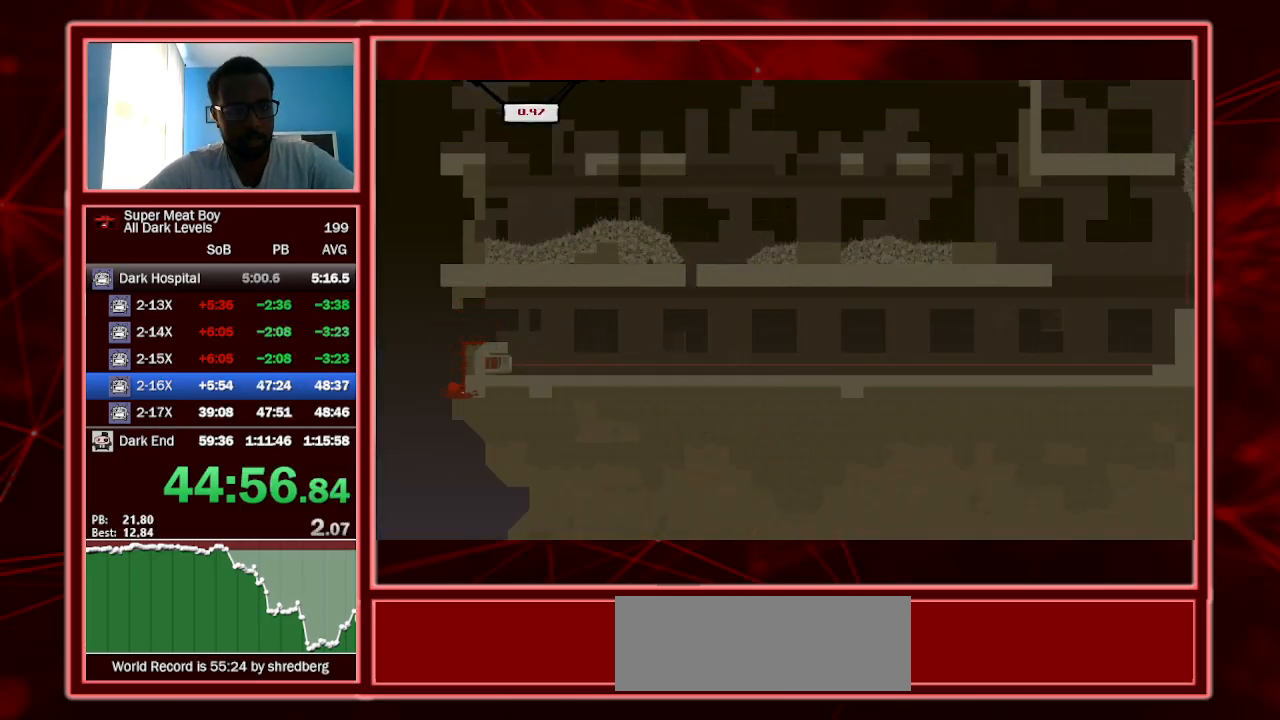
{"keys": ["right", "shift", "space"], "events": [[100, "space", "down"], [167, "space", "up"], [200, "space", "down"]]}
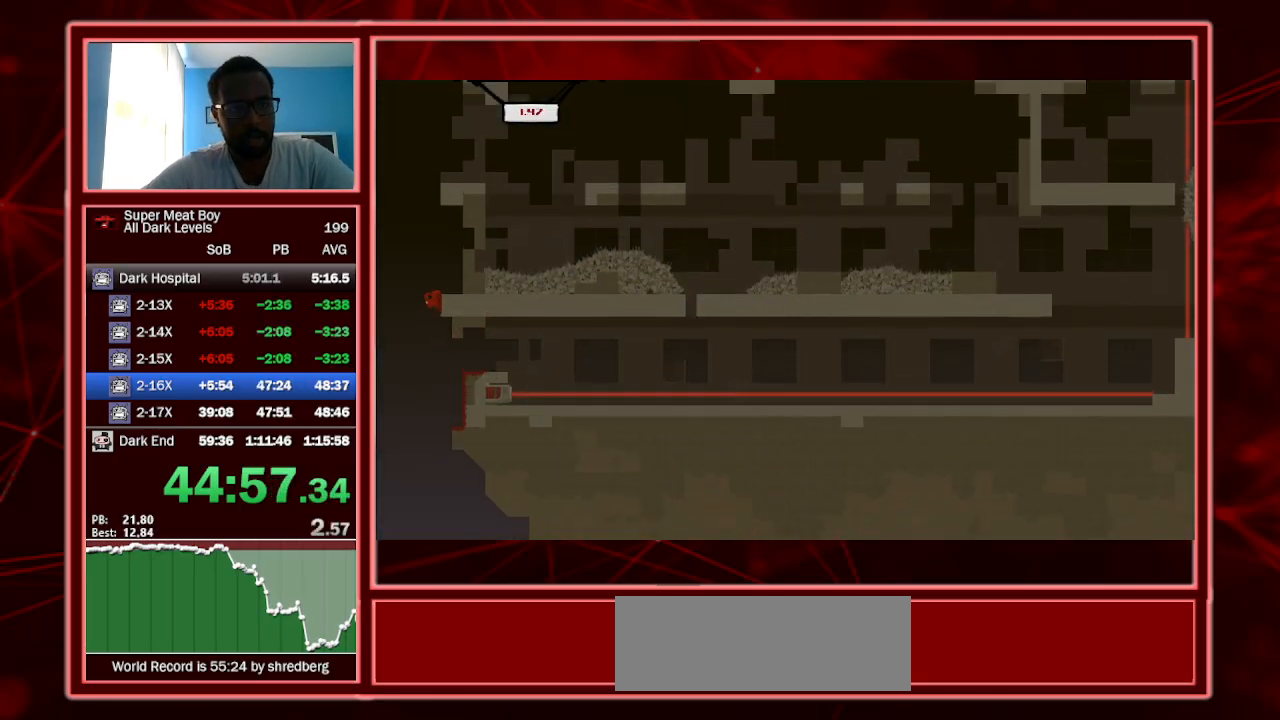
{"keys": ["right", "shift", "space"], "events": [[67, "space", "up"], [100, "space", "down"]]}
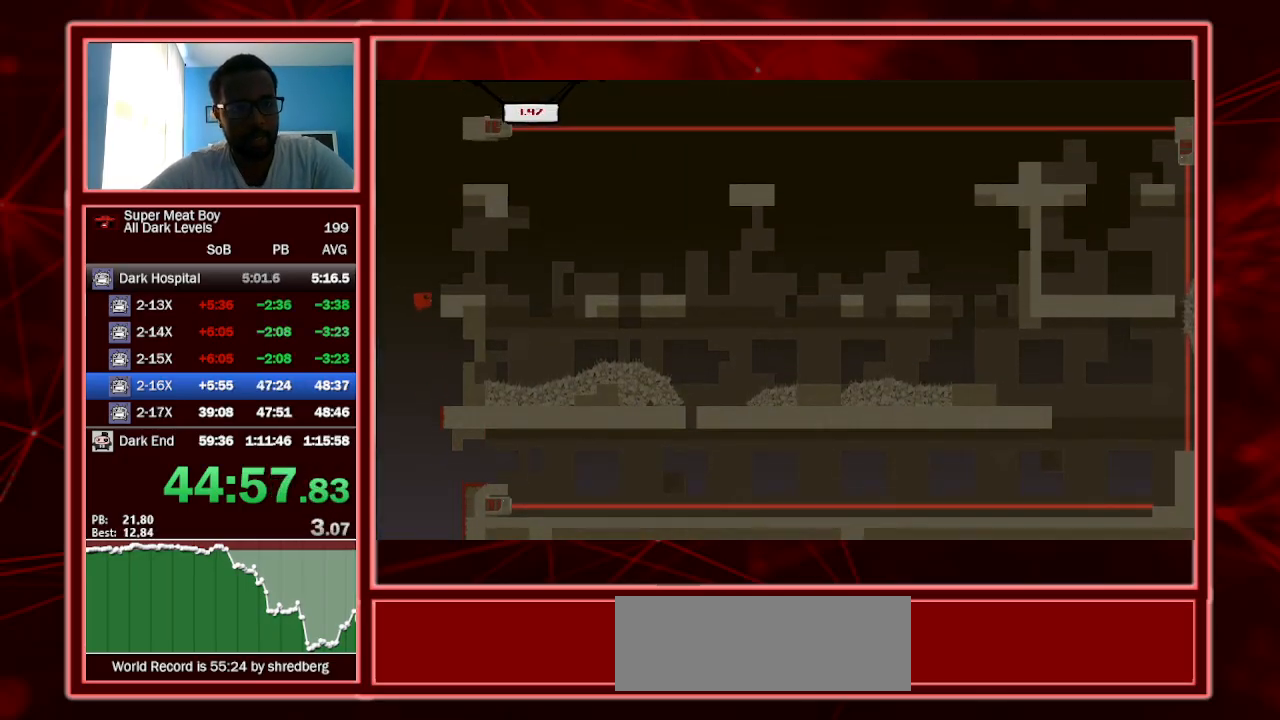
{"keys": ["right", "shift", "space"], "events": [[67, "space", "up"], [134, "space", "down"]]}
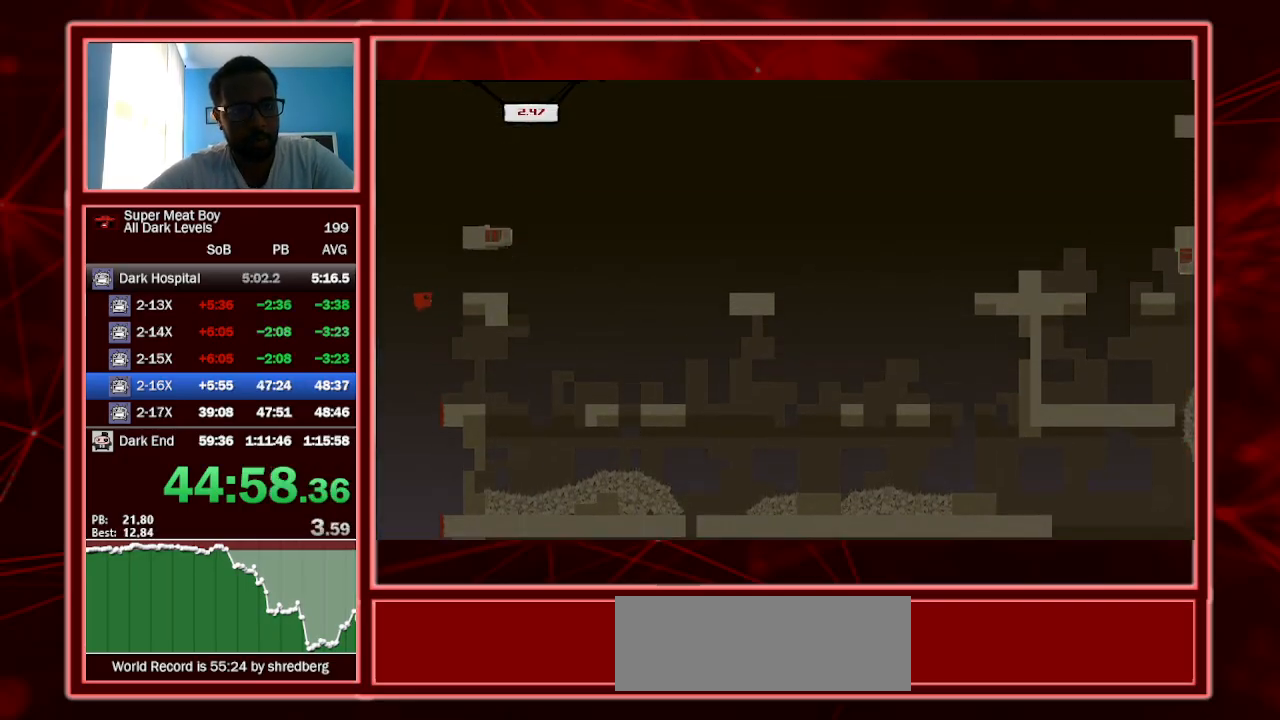
{"keys": ["right", "shift", "space"], "events": [[100, "space", "up"], [234, "space", "down"]]}
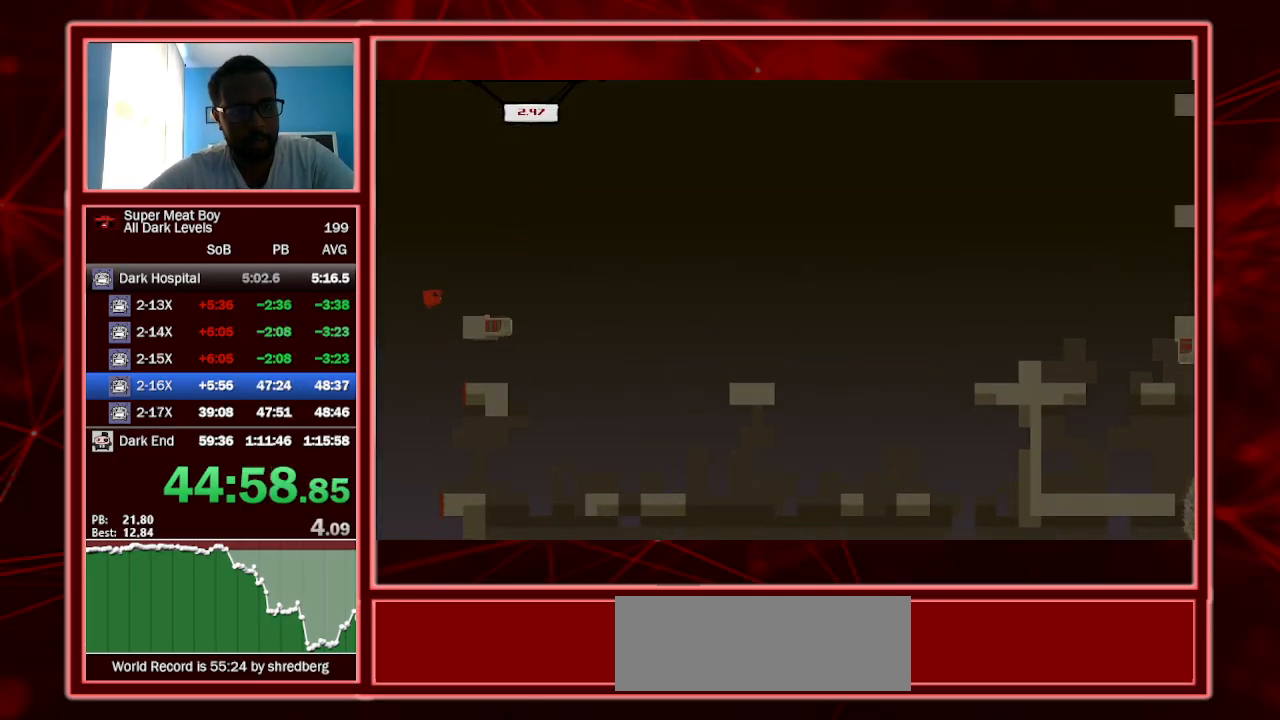
{"keys": ["right", "shift", "space"], "events": [[67, "space", "up"], [300, "space", "down"]]}
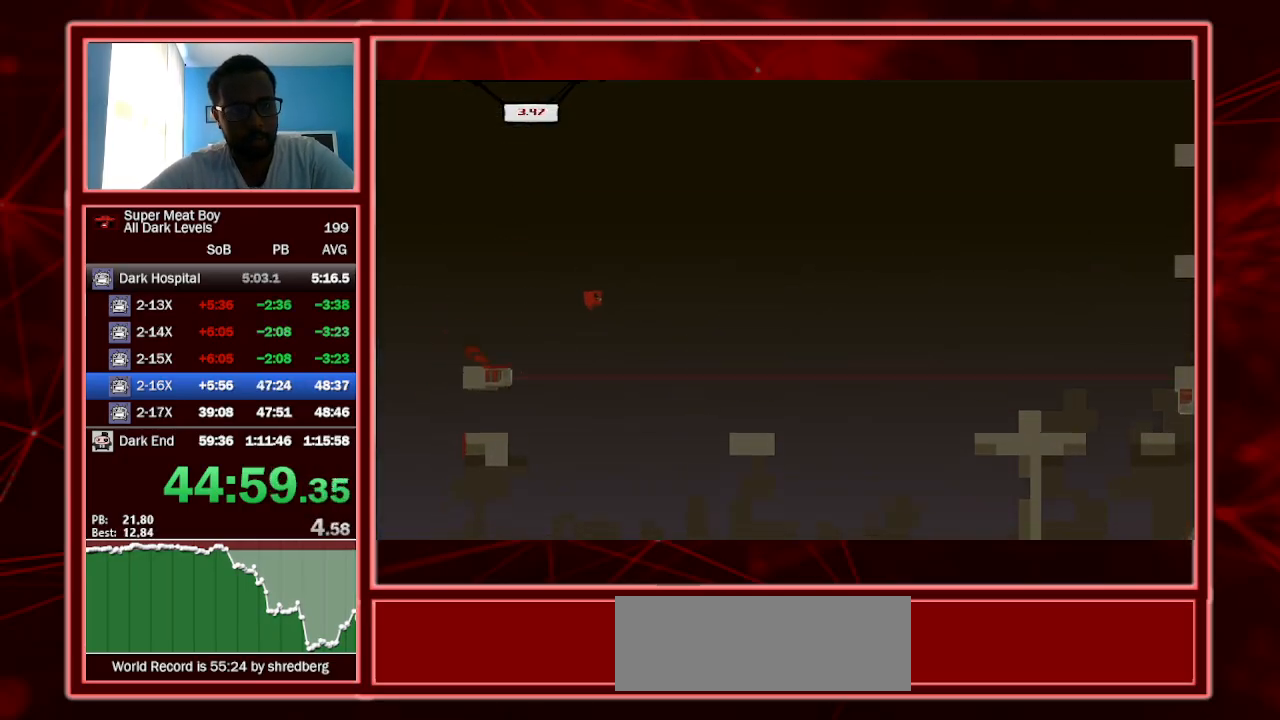
{"keys": ["right", "shift"], "events": [[267, "space", "up"]]}
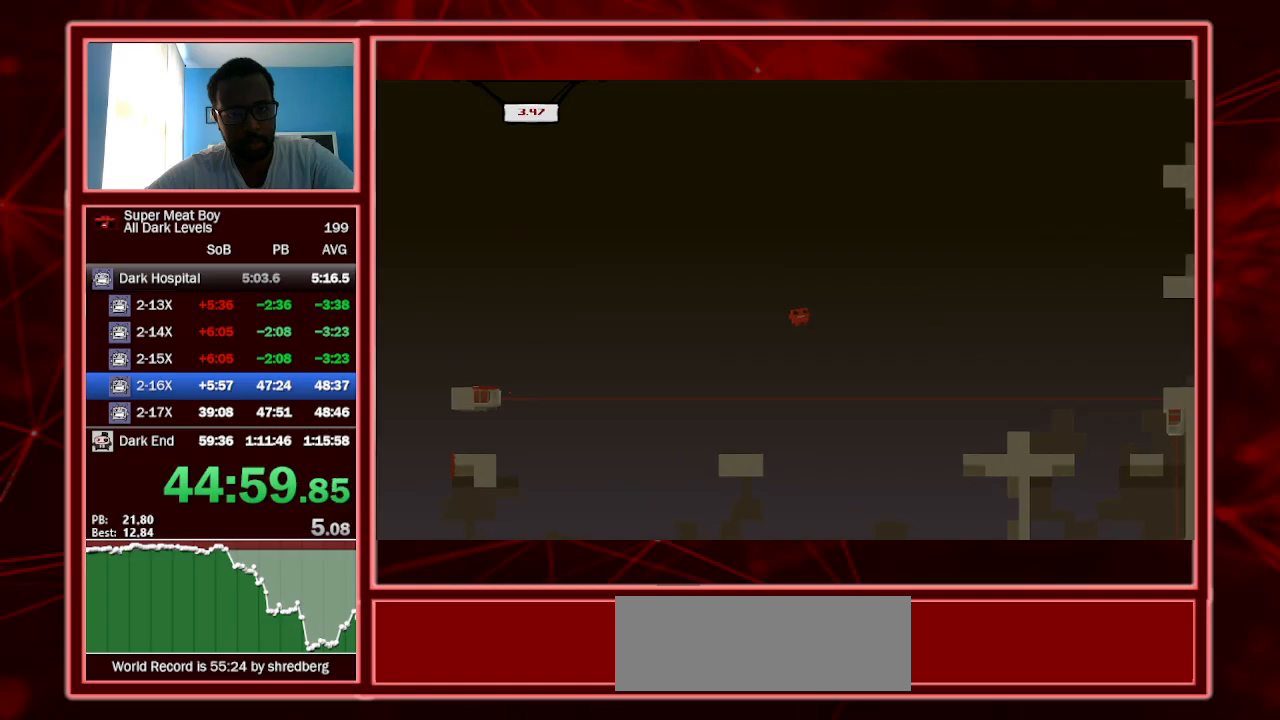
{"keys": ["right", "shift"], "events": []}
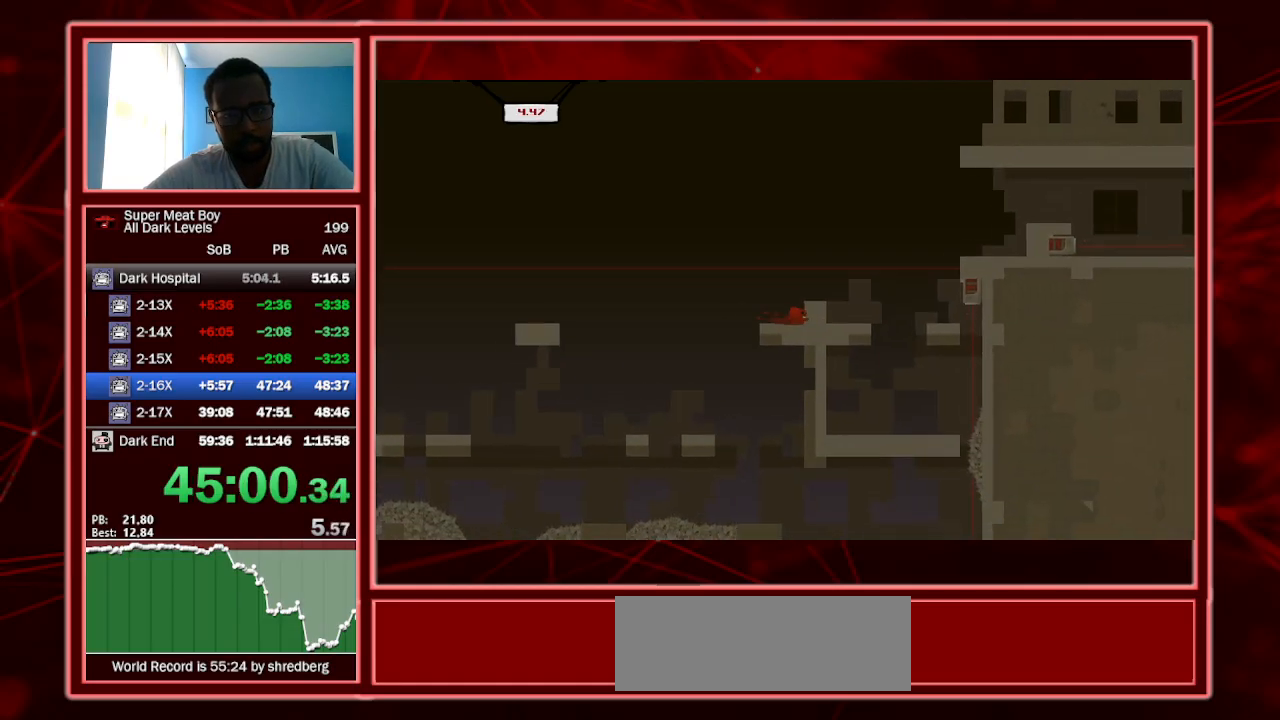
{"keys": ["shift"], "events": [[167, "space", "down"], [267, "space", "up"], [334, "right", "up"]]}
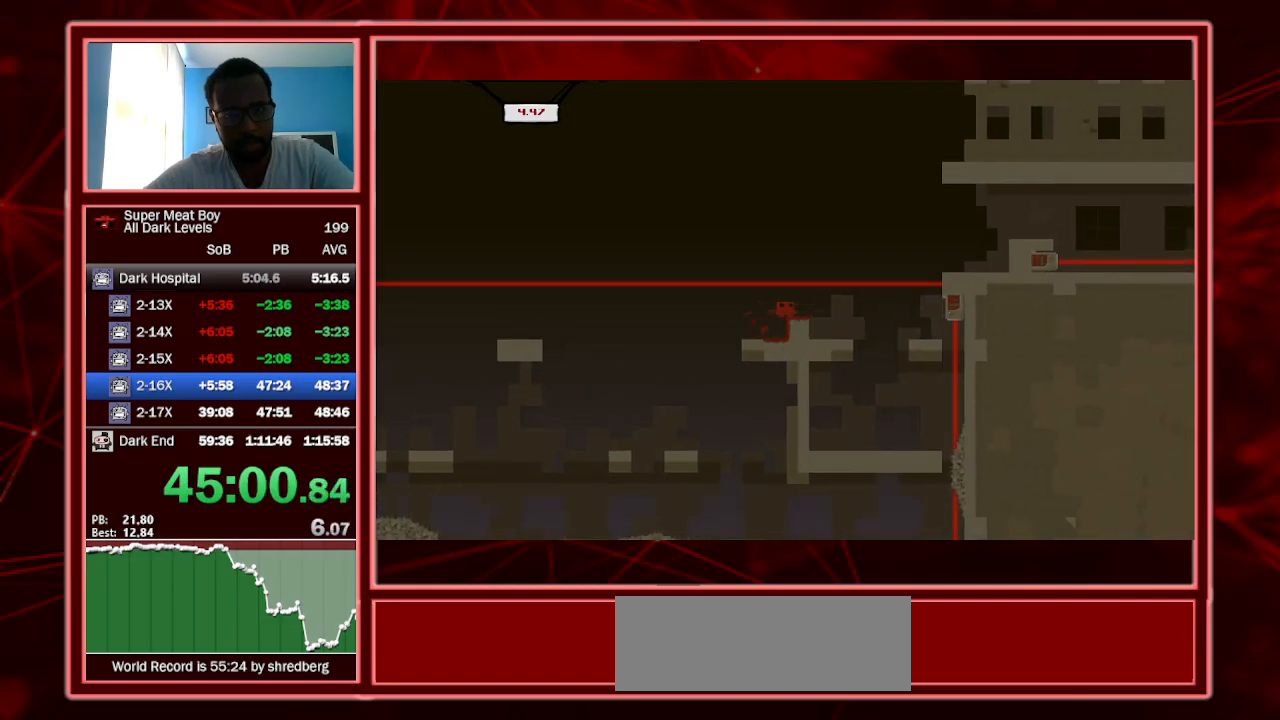
{"keys": ["right", "shift"], "events": [[500, "right", "down"]]}
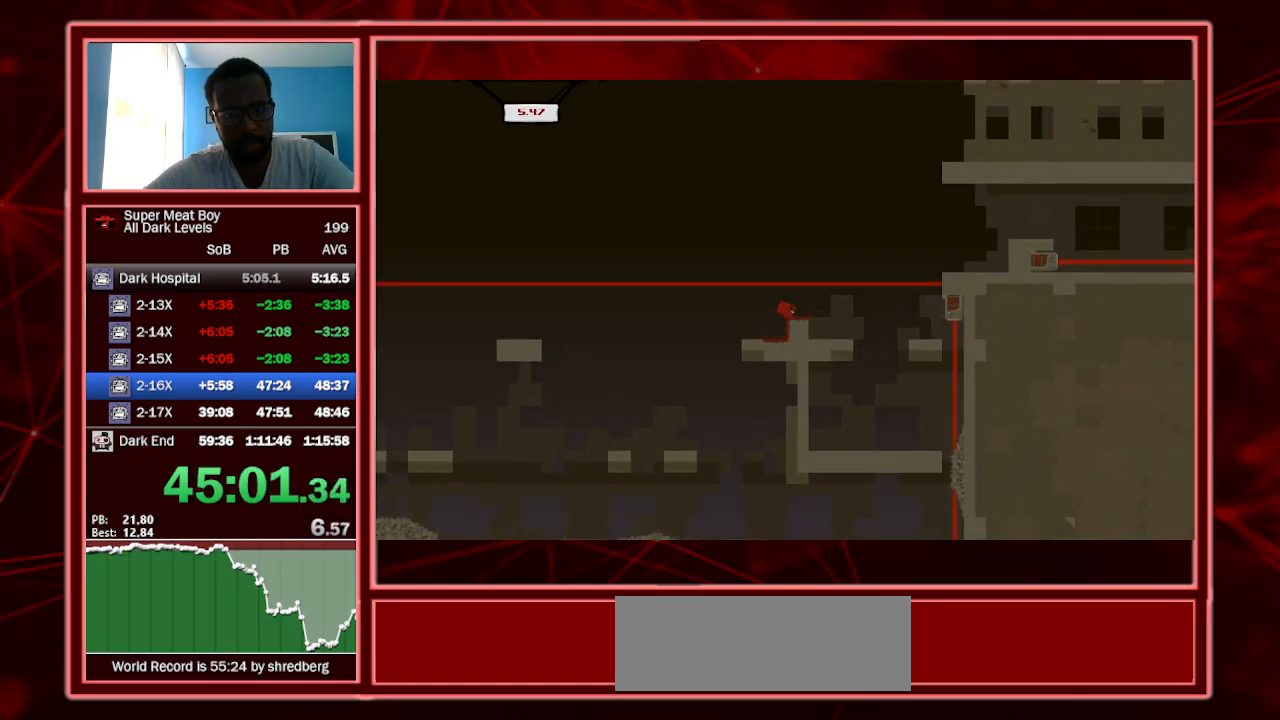
{"keys": ["right", "shift", "space"], "events": [[234, "space", "down"]]}
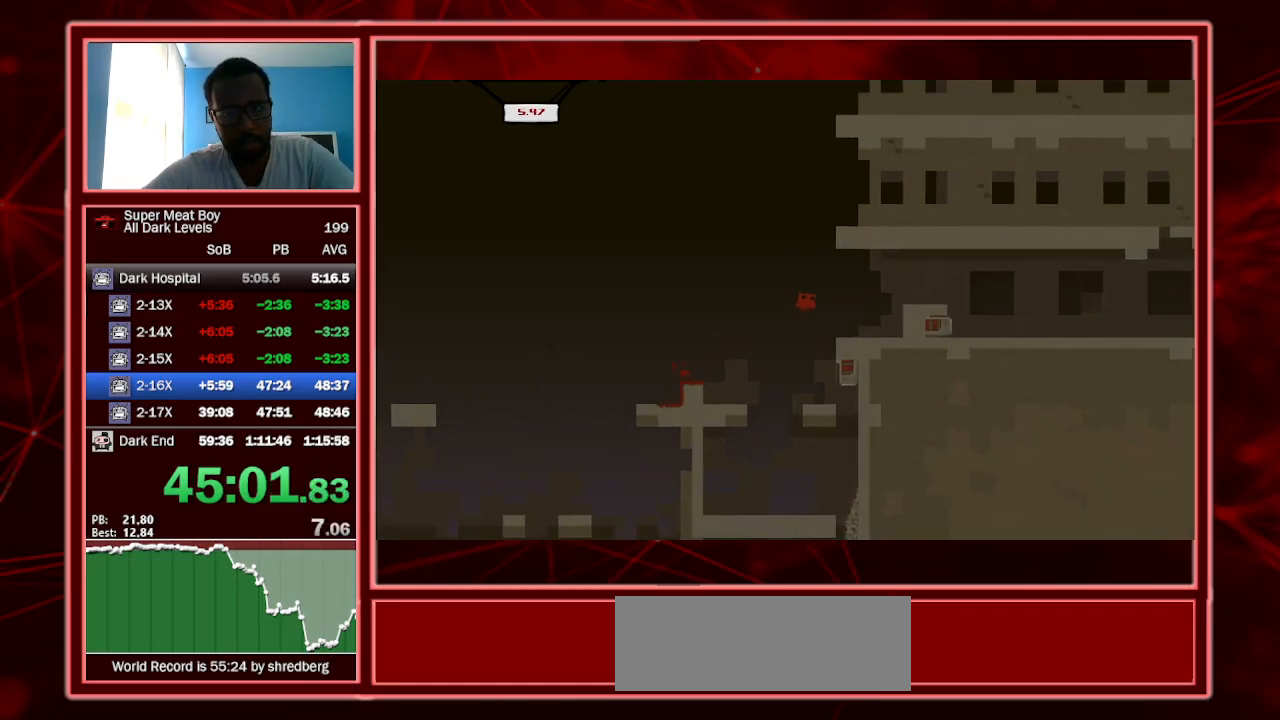
{"keys": ["right", "shift"], "events": [[267, "space", "up"]]}
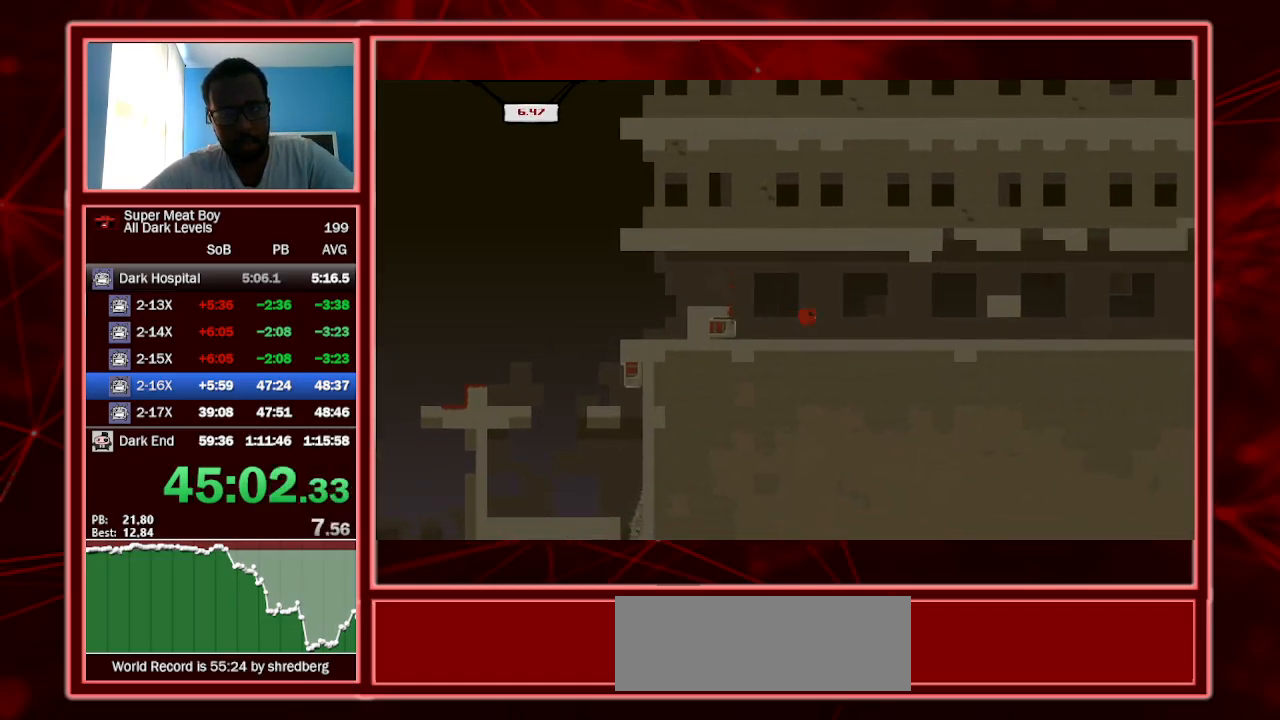
{"keys": ["right", "shift"], "events": []}
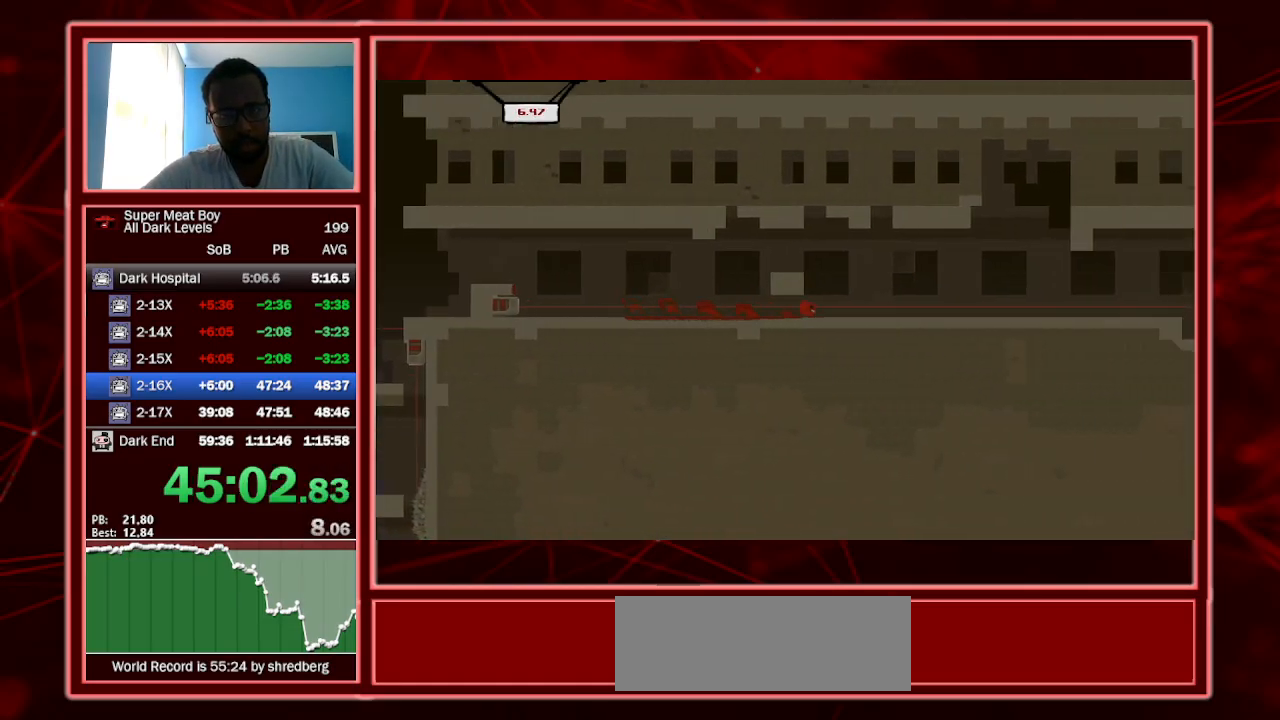
{"keys": ["right", "shift", "space"], "events": [[200, "space", "down"]]}
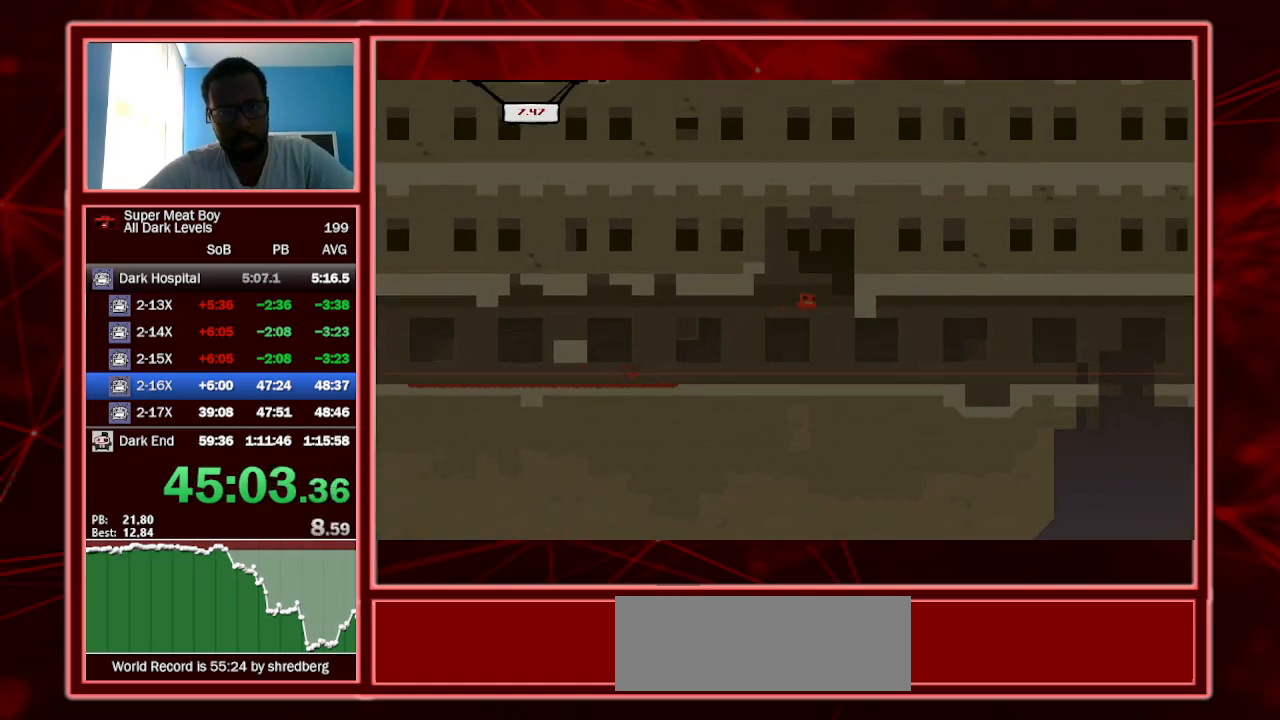
{"keys": ["right", "shift"], "events": [[200, "space", "up"]]}
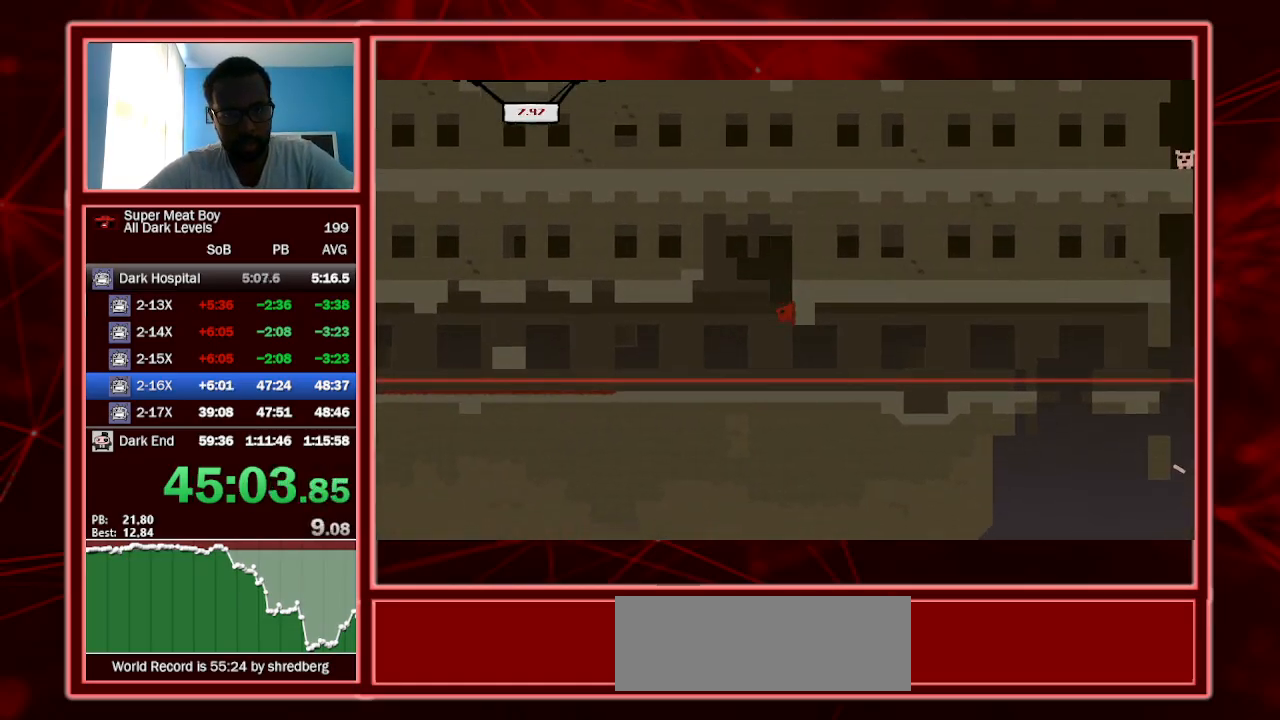
{"keys": ["right", "shift"], "events": [[134, "space", "down"], [334, "space", "up"]]}
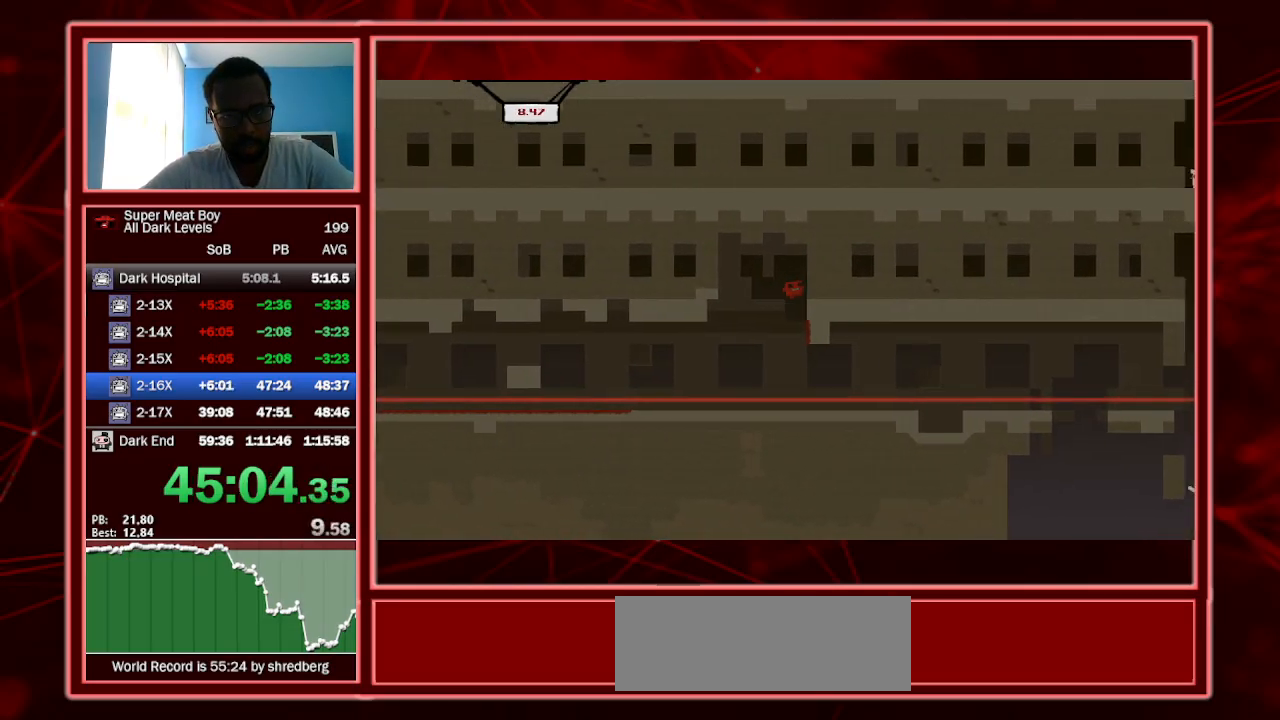
{"keys": ["right", "shift"], "events": [[234, "space", "down"], [334, "space", "up"]]}
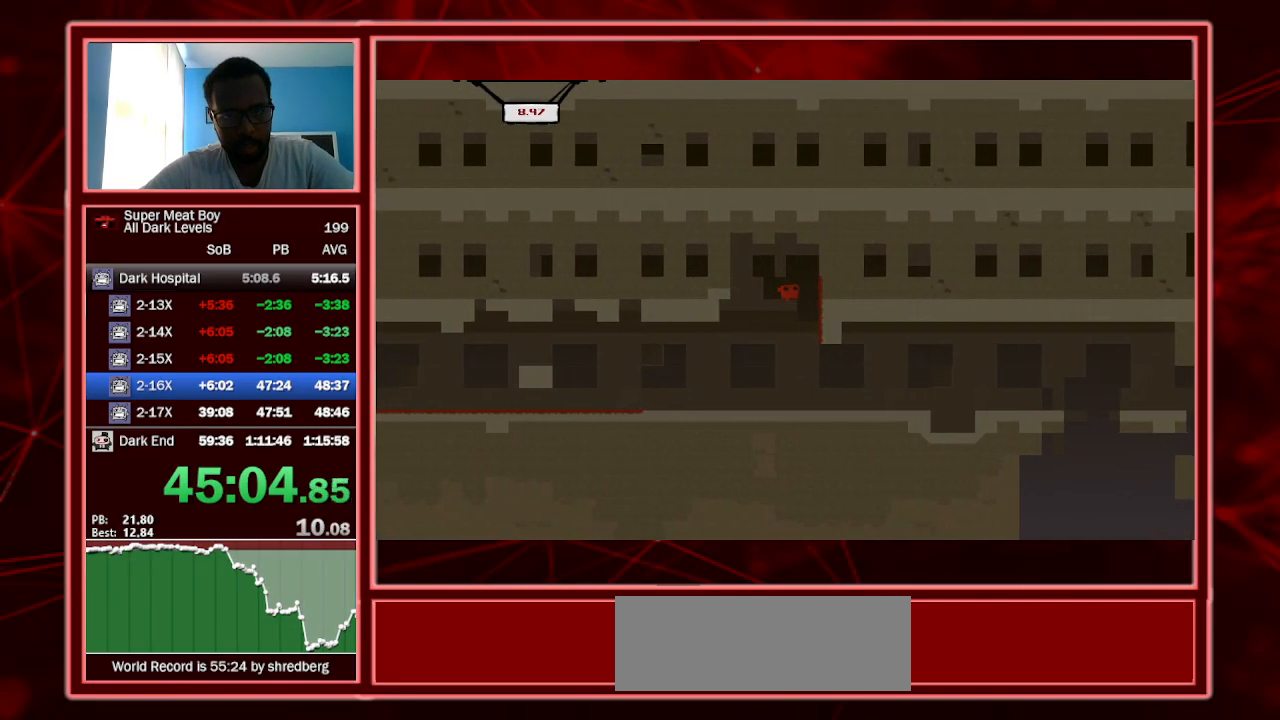
{"keys": ["right", "shift"], "events": []}
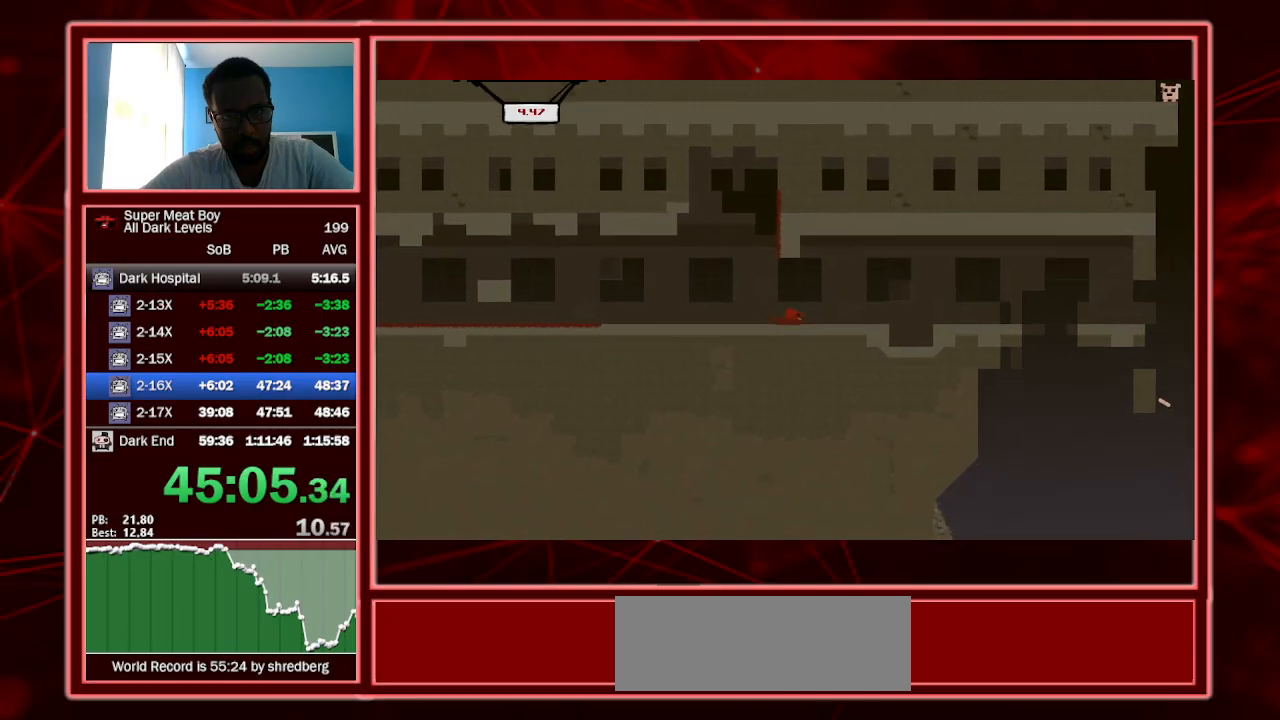
{"keys": ["right", "shift"], "events": [[234, "space", "down"], [467, "space", "up"]]}
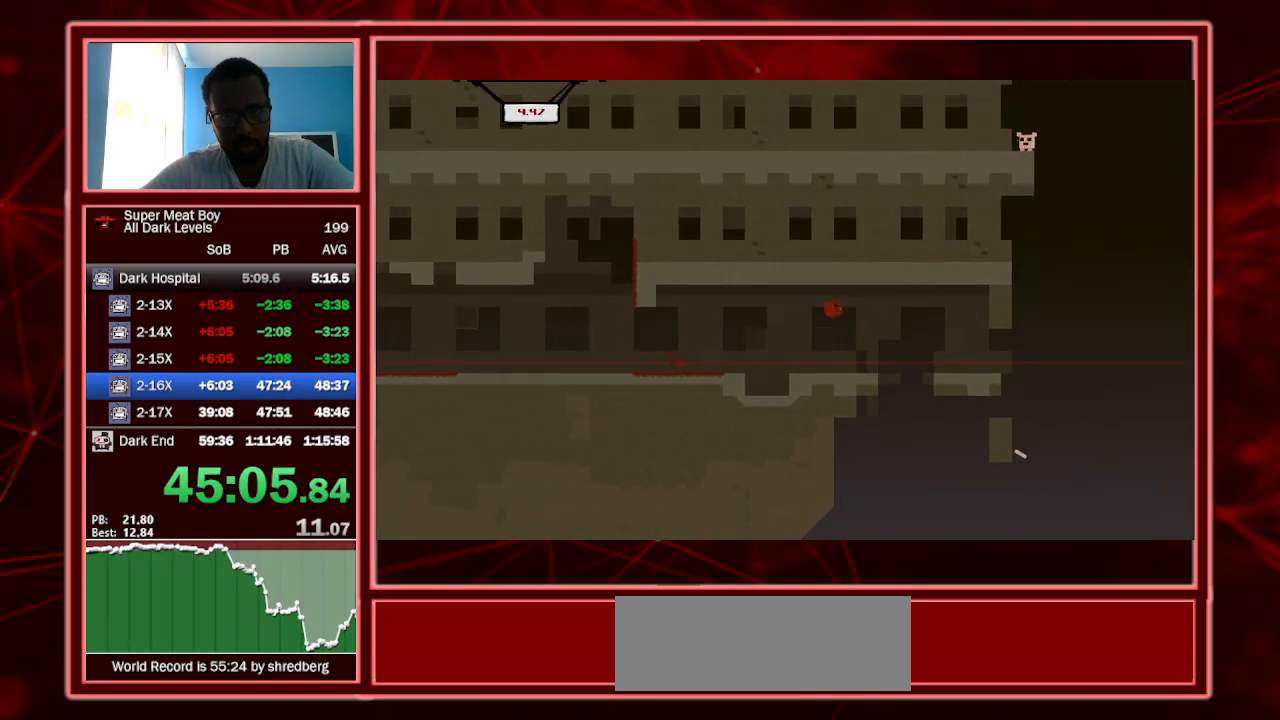
{"keys": ["right", "shift", "space"], "events": [[234, "left", "down"], [234, "right", "up"], [334, "right", "down"], [367, "left", "up"], [467, "space", "down"]]}
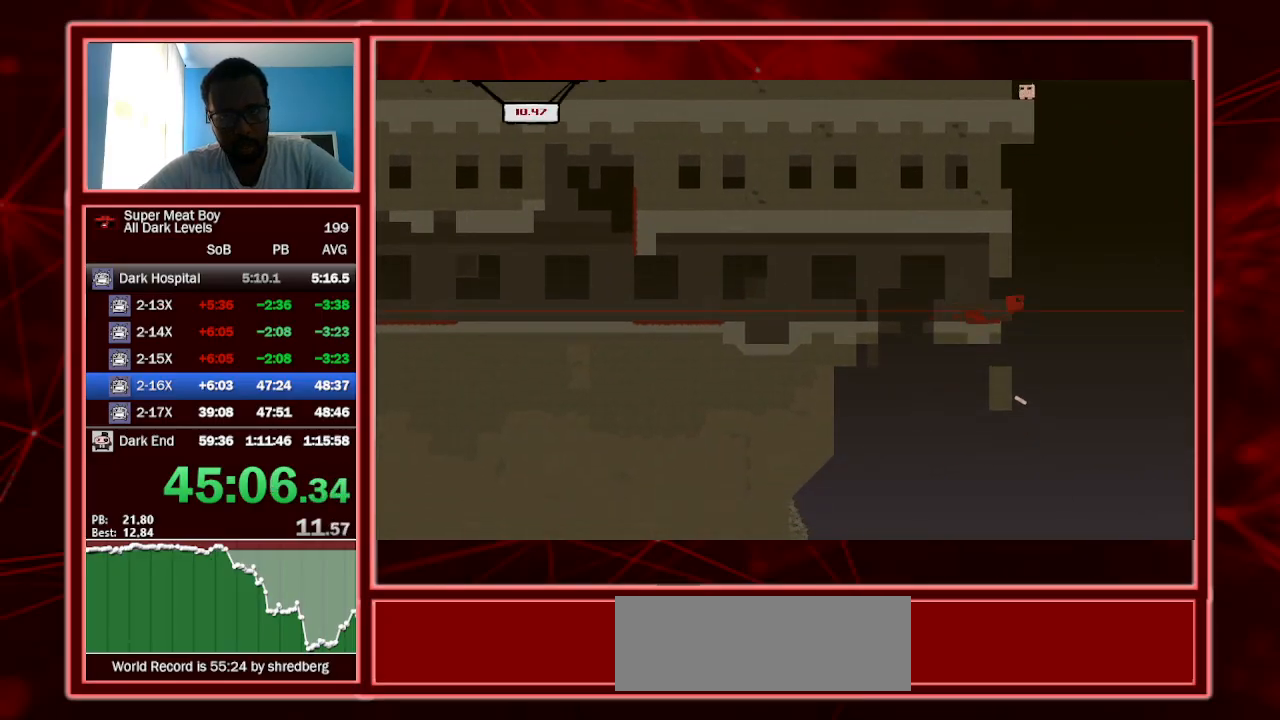
{"keys": ["left", "shift", "space"], "events": [[34, "left", "down"], [34, "right", "up"]]}
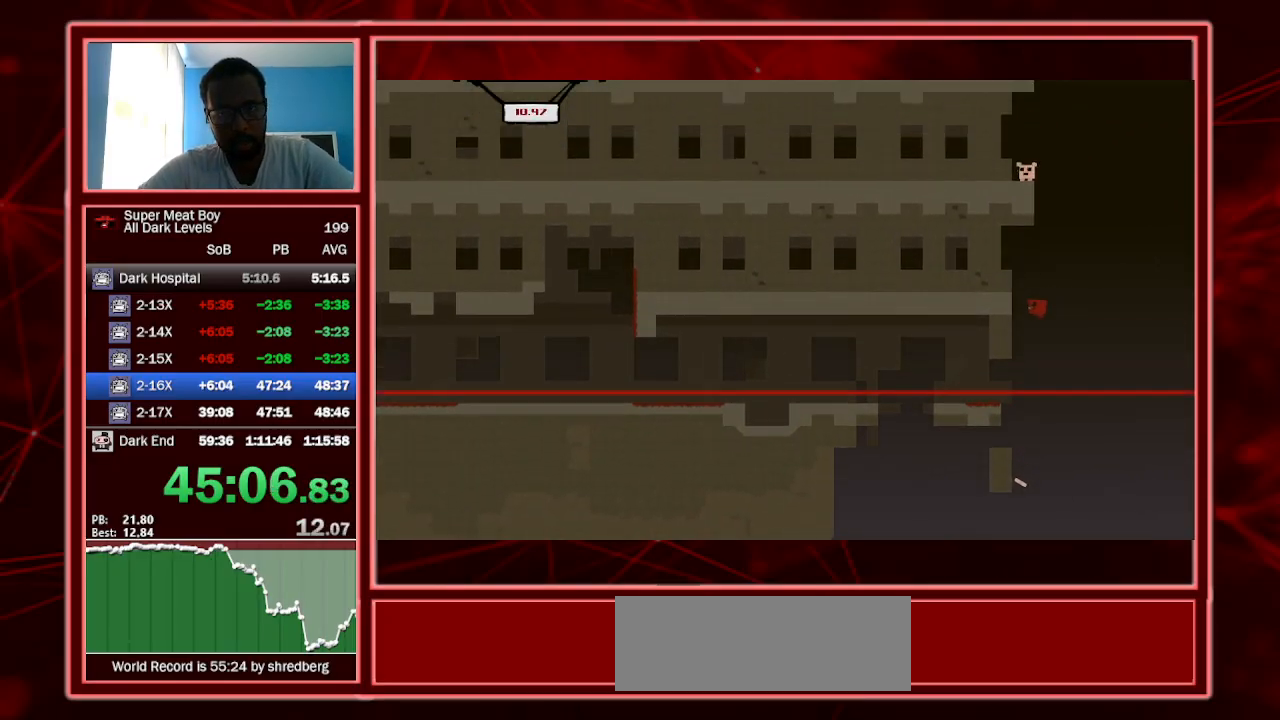
{"keys": ["left", "shift", "space"], "events": [[34, "space", "up"], [100, "left", "up"], [167, "space", "down"], [234, "left", "down"]]}
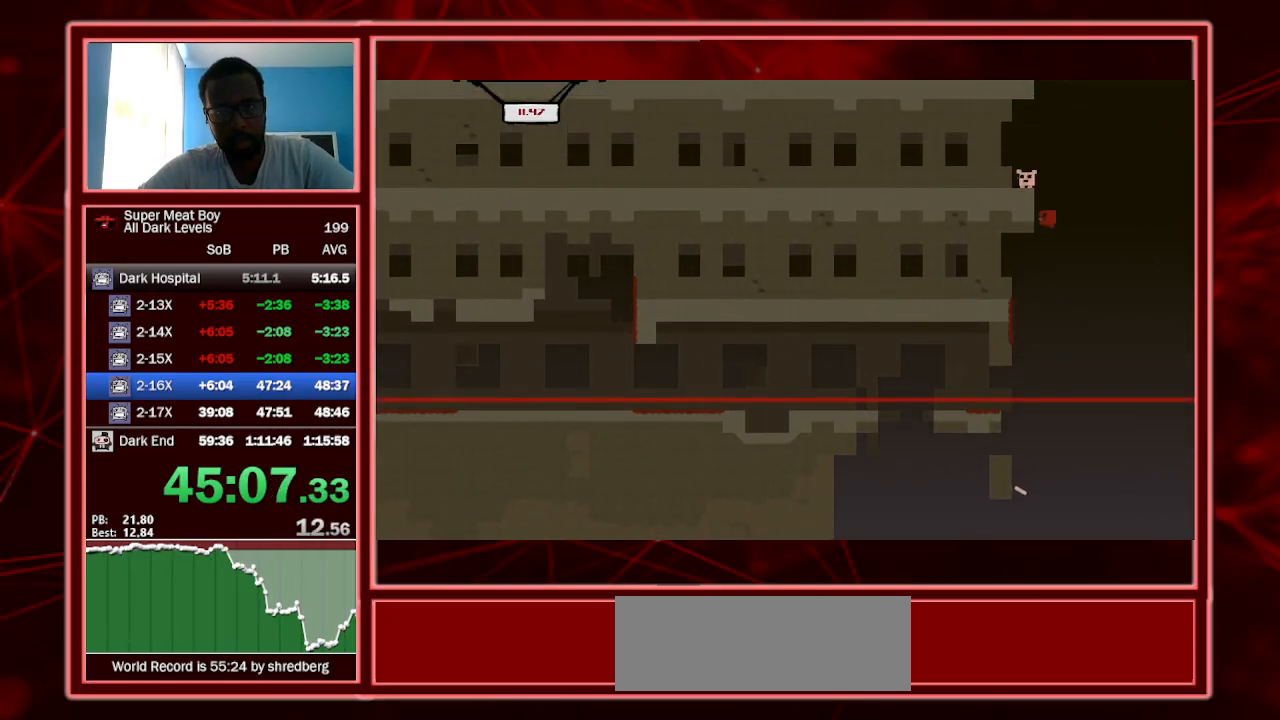
{"keys": ["left", "shift"], "events": [[67, "space", "up"], [134, "space", "down"], [334, "space", "up"]]}
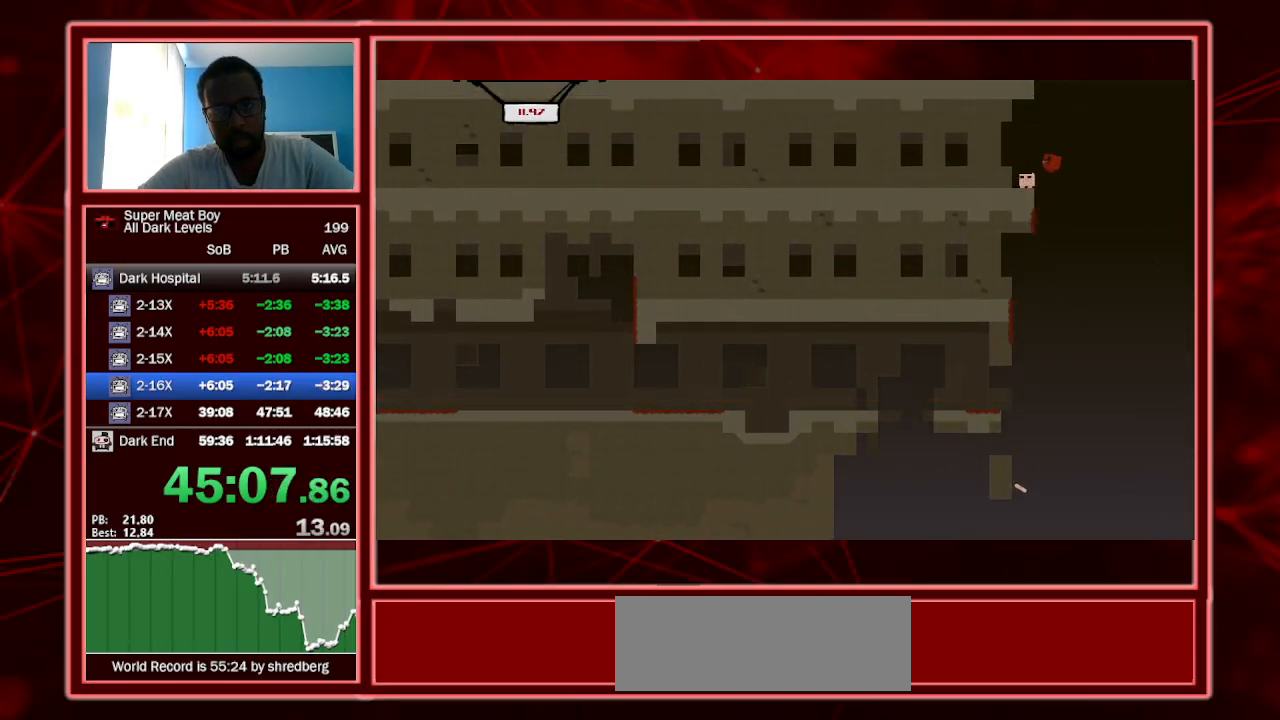
{"keys": ["shift"], "events": [[100, "a", "down"], [267, "a", "up"], [267, "left", "up"]]}
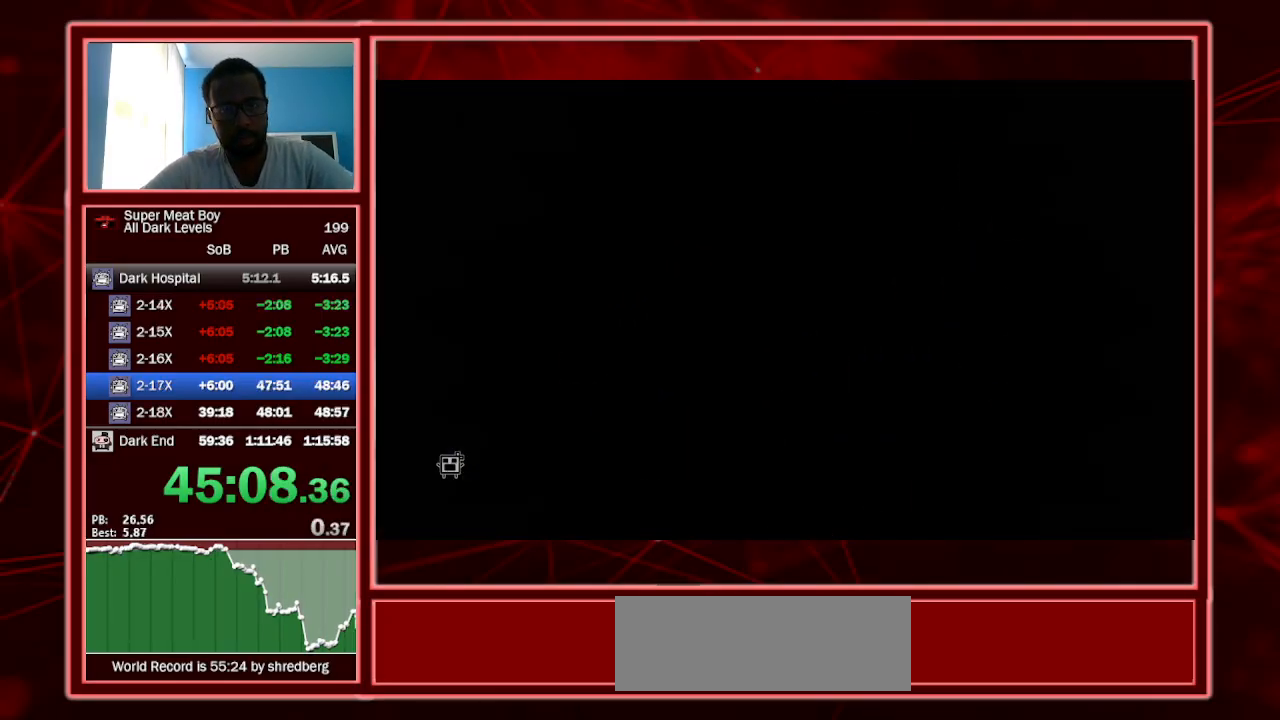
{"keys": ["shift"], "events": []}